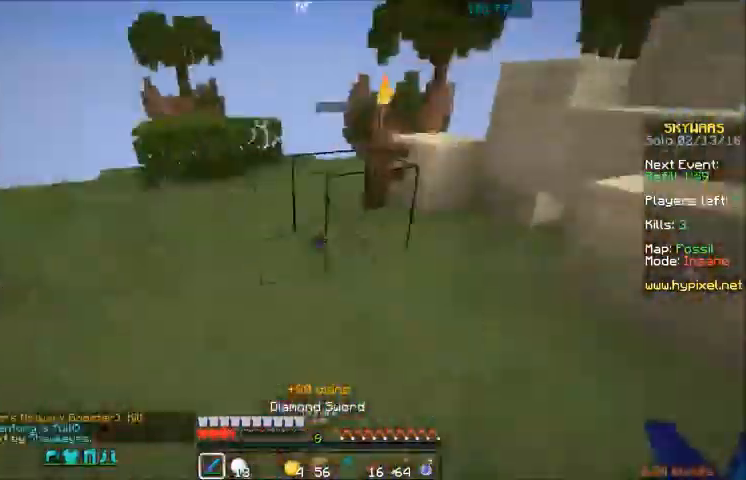
Gameplay with keyboard and mouse; each line is a JSON object with the keys and mouse buttons held at the frame after it. "events" lists presses ("down") and releases ("up") of "a", "d", "s", "w", "mouse_left" and "mouse_right" between this image and that frame as [ms after this image, input, new state], when the widget could be followed in between. "mouse_left", "mouse_right" = the "left", "right" buttons of the "mouse" list. No other keys are recorded. Fast repeated clicks can show as one long hold. Mouse movement is not recorded.
{"keys": ["w"], "mouse": ["left", "right"], "events": [[100, "d", "up"], [100, "w", "down"], [300, "mouse_right", "down"], [333, "mouse_left", "down"]]}
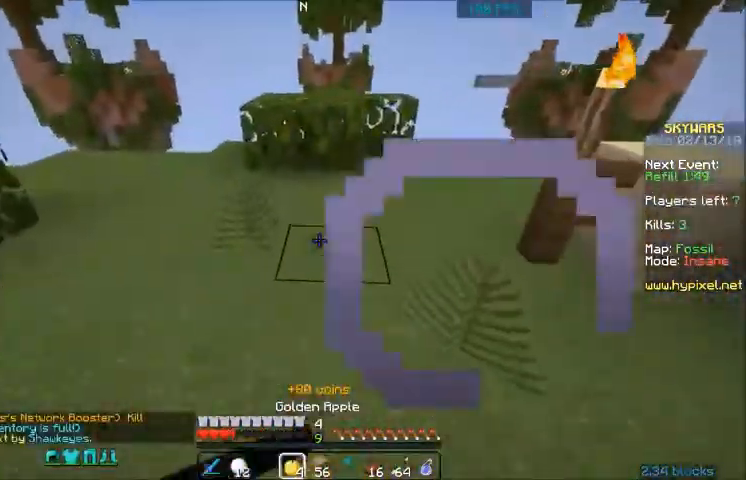
{"keys": ["w"], "mouse": [], "events": [[67, "mouse_left", "up"], [67, "mouse_right", "up"]]}
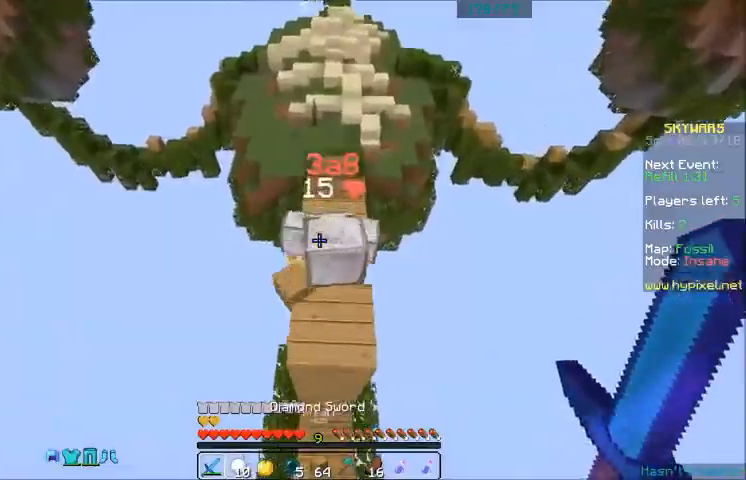
{"keys": [], "mouse": [], "events": [[67, "mouse_left", "down"], [100, "mouse_left", "up"], [167, "mouse_left", "down"], [200, "mouse_left", "up"], [200, "w", "up"], [300, "mouse_left", "down"], [500, "mouse_left", "up"]]}
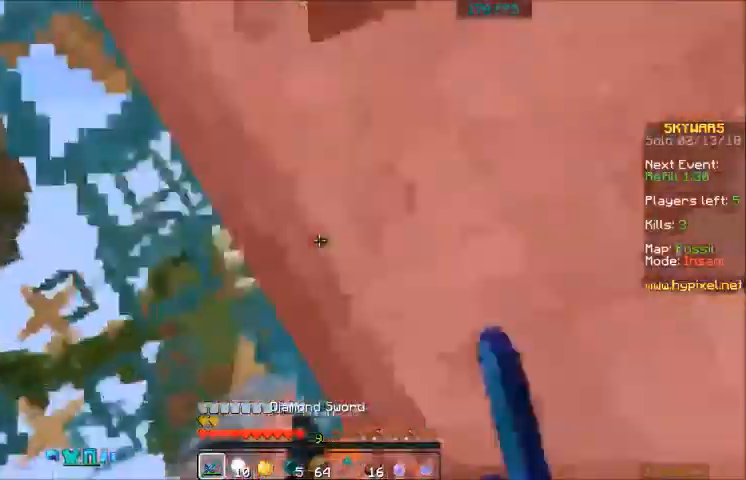
{"keys": [], "mouse": [], "events": [[34, "mouse_left", "down"], [100, "mouse_left", "up"], [200, "mouse_left", "down"], [234, "mouse_left", "up"], [334, "mouse_left", "down"], [501, "mouse_left", "up"]]}
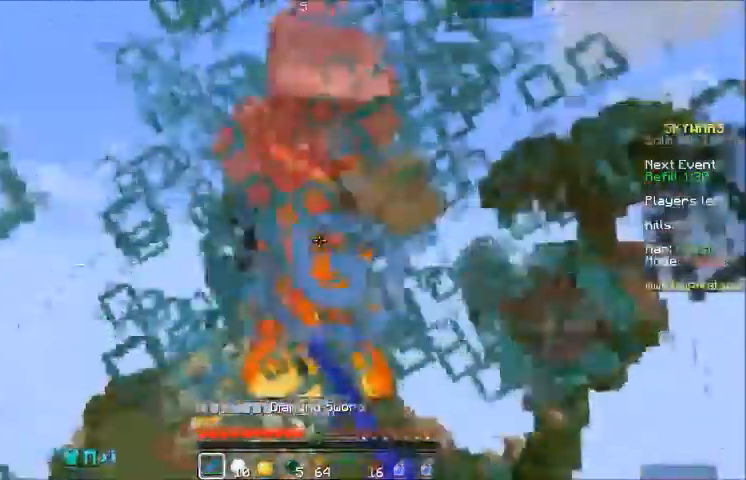
{"keys": [], "mouse": ["left"], "events": [[100, "mouse_left", "down"], [133, "mouse_left", "up"], [333, "mouse_left", "down"], [400, "mouse_left", "up"], [500, "mouse_left", "down"]]}
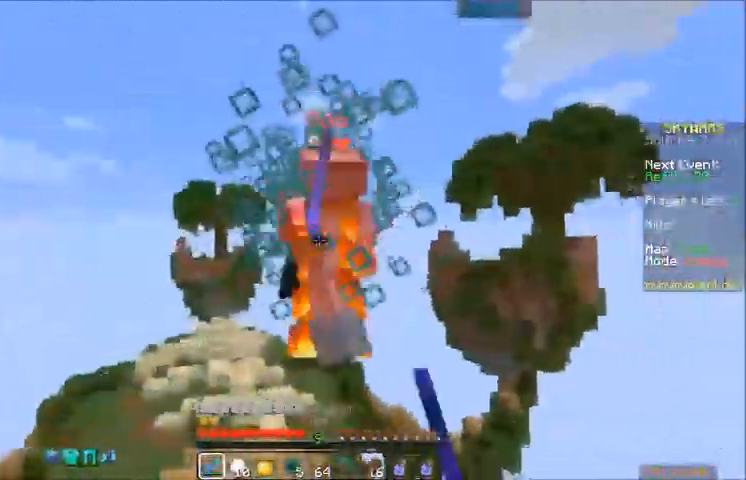
{"keys": [], "mouse": ["left"], "events": [[100, "mouse_left", "up"], [134, "mouse_left", "down"], [200, "mouse_left", "up"], [434, "mouse_left", "down"]]}
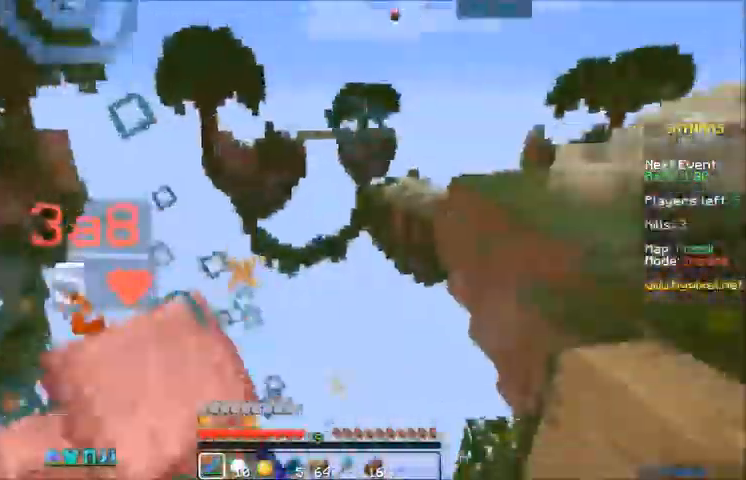
{"keys": ["w"], "mouse": [], "events": [[33, "mouse_left", "up"], [100, "mouse_left", "down"], [133, "w", "down"], [333, "mouse_left", "up"], [400, "mouse_left", "down"], [434, "mouse_left", "up"]]}
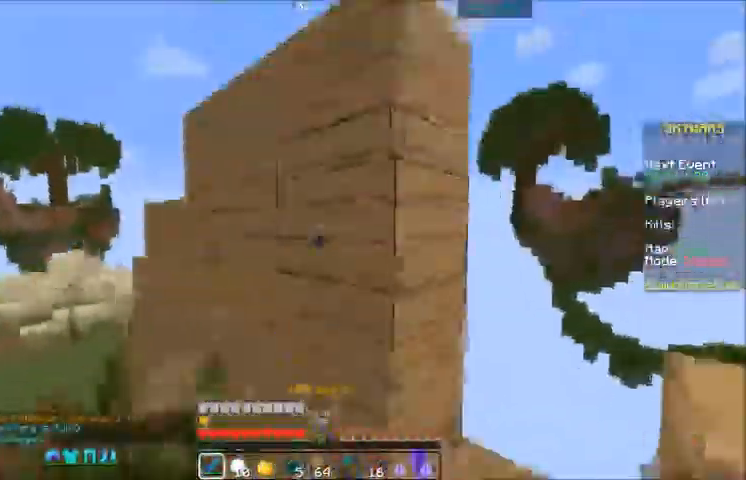
{"keys": ["w"], "mouse": [], "events": [[200, "a", "down"], [334, "mouse_right", "down"], [401, "a", "up"], [401, "mouse_right", "up"]]}
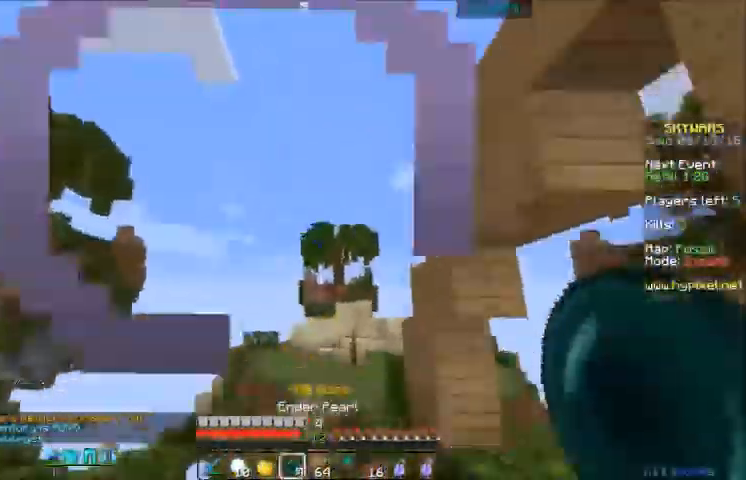
{"keys": ["w"], "mouse": [], "events": [[333, "mouse_right", "down"], [434, "mouse_right", "up"]]}
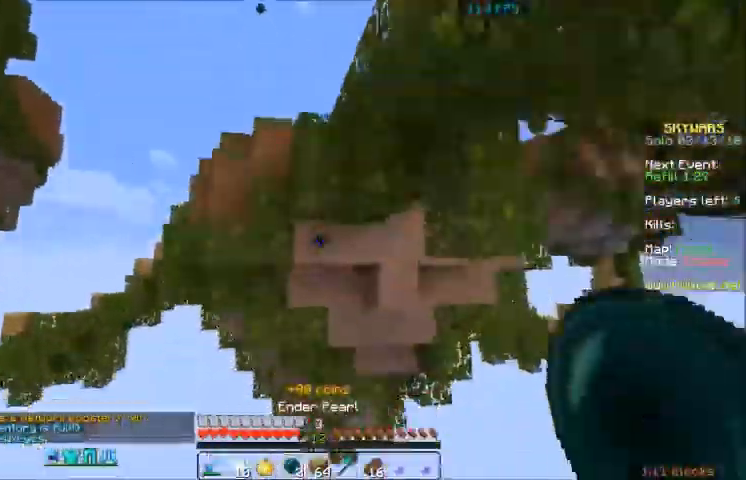
{"keys": ["w"], "mouse": [], "events": []}
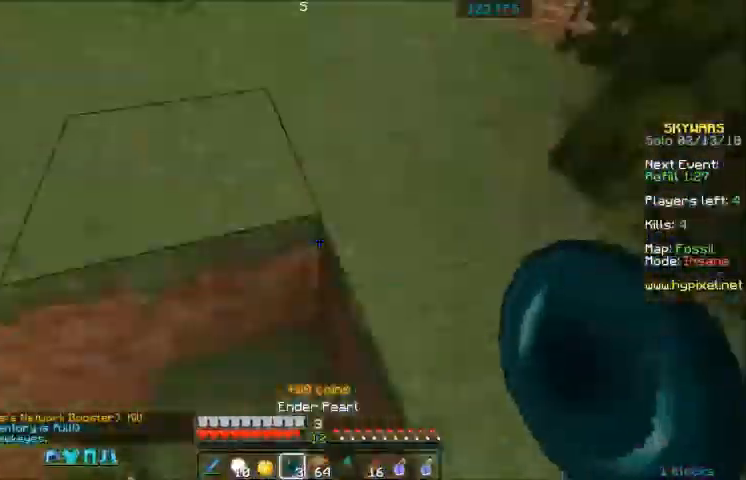
{"keys": ["w"], "mouse": [], "events": []}
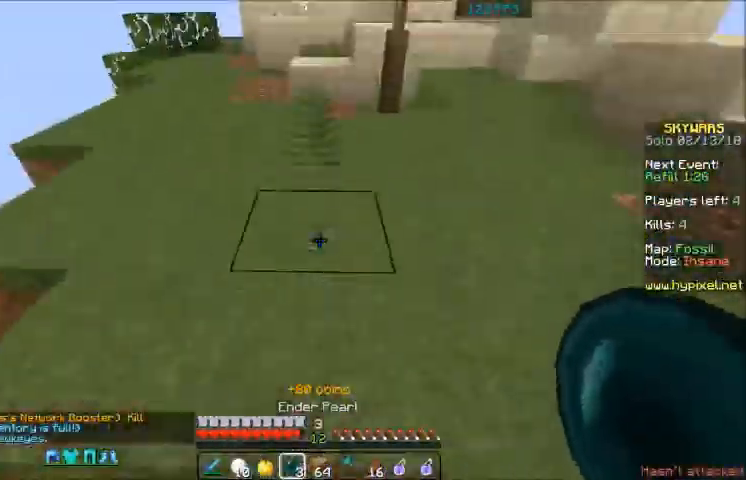
{"keys": ["w"], "mouse": [], "events": []}
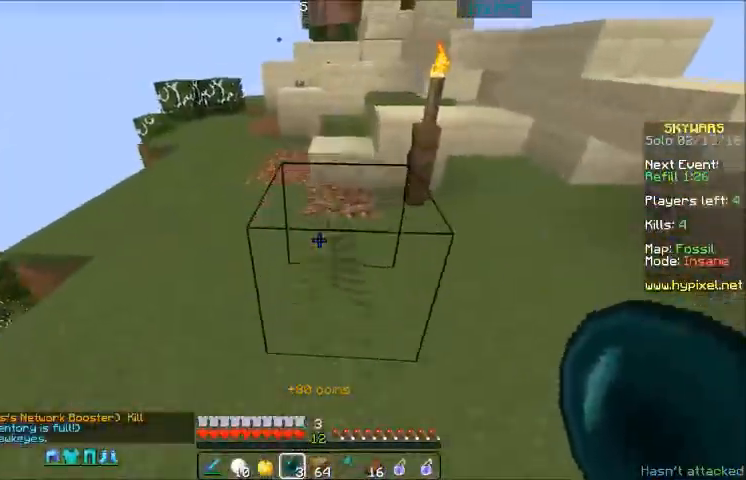
{"keys": [], "mouse": [], "events": [[134, "a", "down"], [334, "a", "up"], [434, "w", "up"]]}
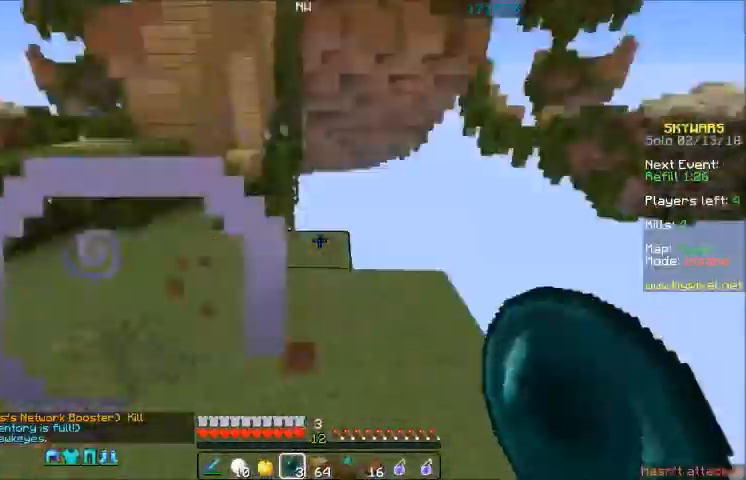
{"keys": ["w"], "mouse": []}
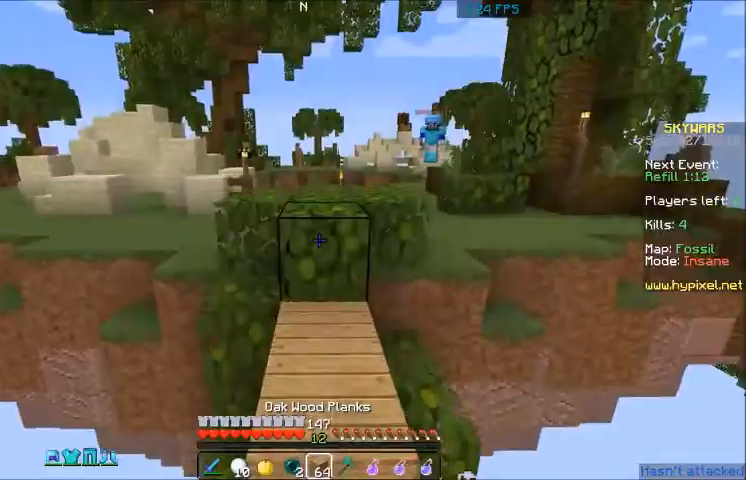
{"keys": ["w"], "mouse": [], "events": []}
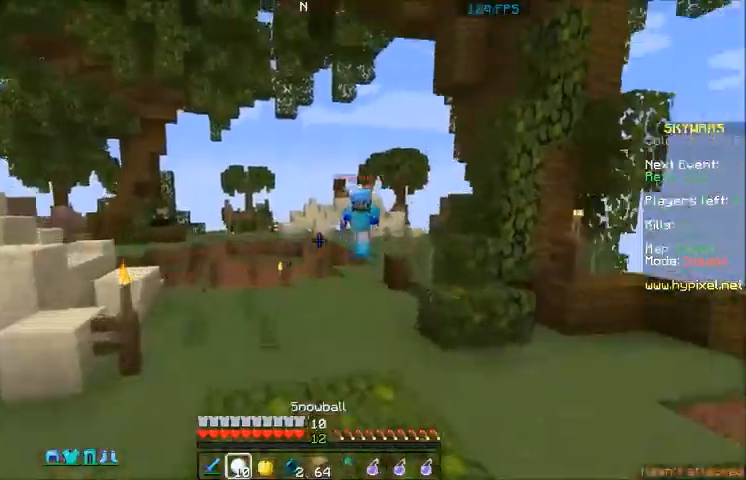
{"keys": ["w"], "mouse": [], "events": [[233, "mouse_right", "down"], [334, "mouse_right", "up"]]}
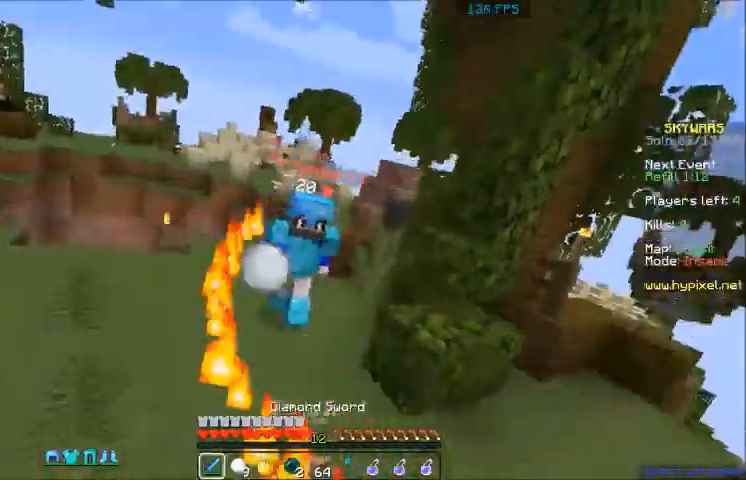
{"keys": ["w"], "mouse": [], "events": [[34, "mouse_left", "down"], [134, "mouse_left", "up"], [201, "mouse_left", "down"], [234, "mouse_left", "up"], [301, "mouse_left", "down"], [334, "mouse_left", "up"], [434, "mouse_left", "down"], [501, "mouse_left", "up"]]}
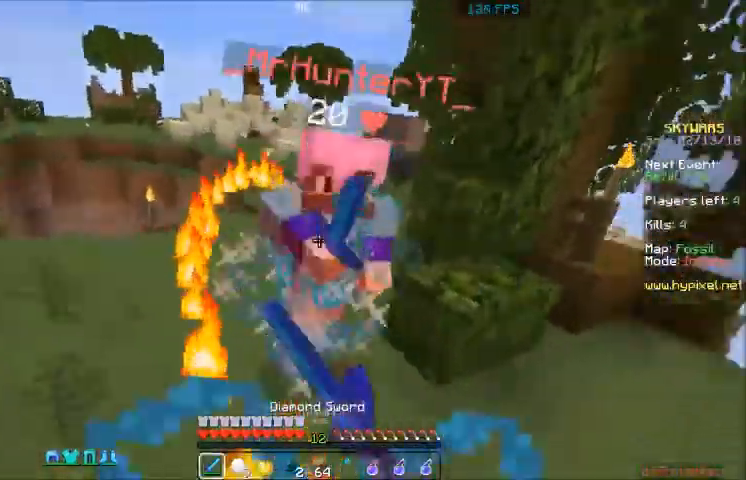
{"keys": ["w"], "mouse": ["left"], "events": [[33, "mouse_left", "down"], [133, "mouse_left", "up"], [167, "mouse_left", "down"], [300, "mouse_left", "up"], [334, "mouse_left", "down"], [400, "mouse_left", "up"], [500, "mouse_left", "down"]]}
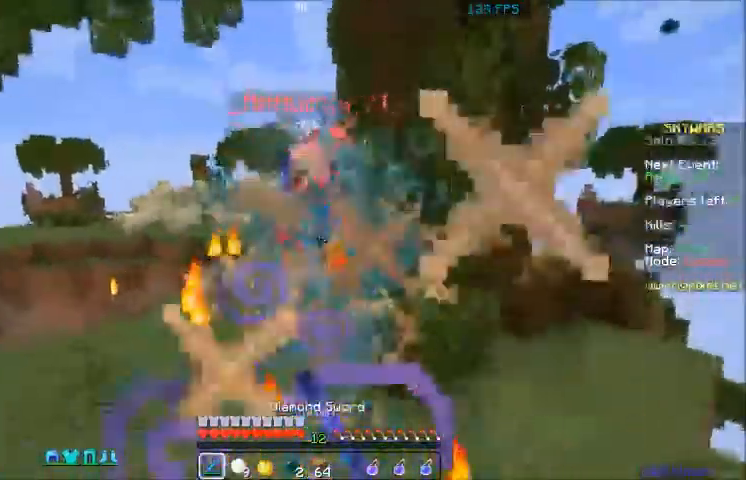
{"keys": ["d", "w"], "mouse": ["left"], "events": [[34, "mouse_left", "up"], [234, "mouse_left", "down"], [301, "mouse_left", "up"], [334, "mouse_left", "down"], [434, "mouse_left", "up"], [501, "d", "down"], [501, "mouse_left", "down"]]}
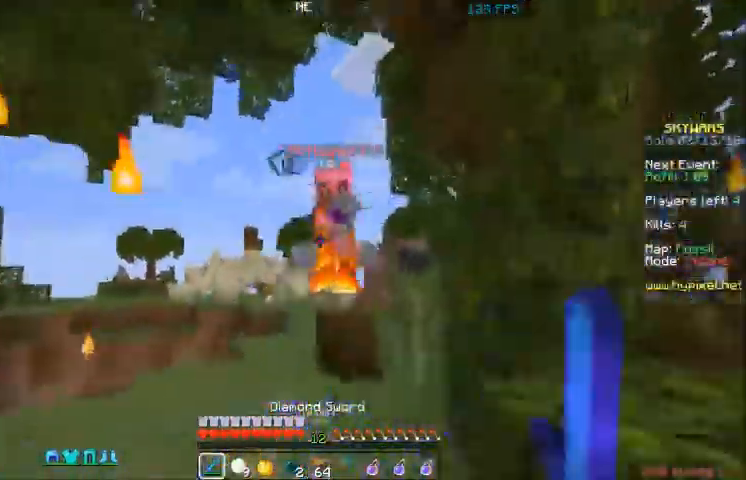
{"keys": ["a"], "mouse": [], "events": [[33, "mouse_left", "up"], [200, "mouse_right", "down"], [233, "d", "up"], [233, "w", "up"], [300, "mouse_right", "up"], [334, "a", "down"]]}
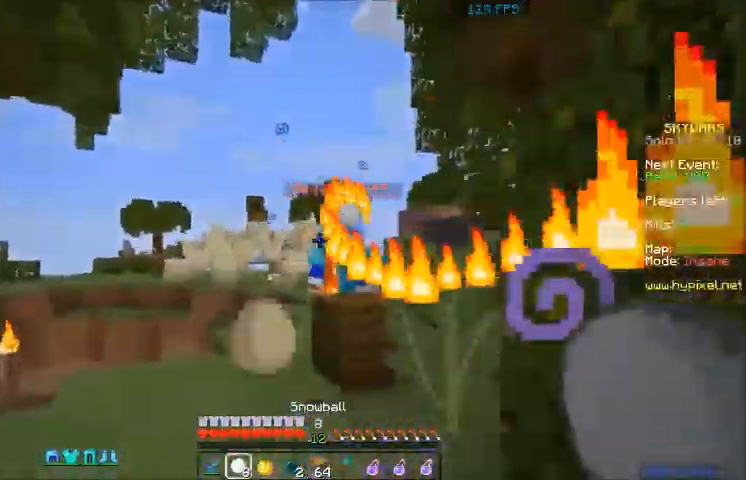
{"keys": ["a"], "mouse": [], "events": [[100, "s", "down"], [201, "s", "up"]]}
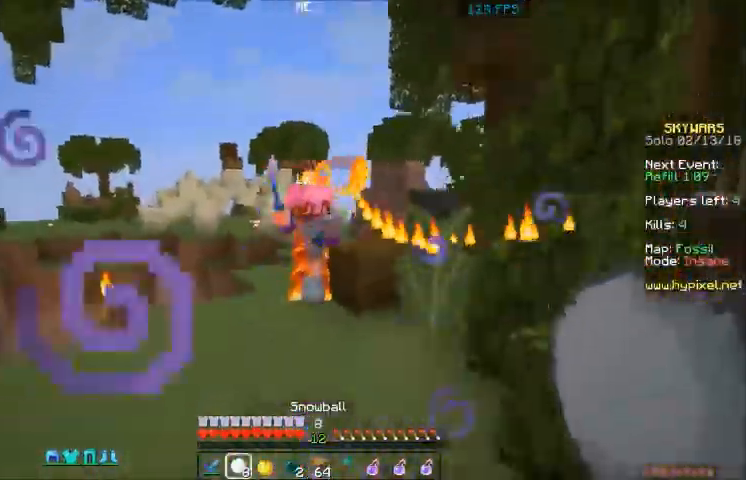
{"keys": ["d", "w"], "mouse": ["right"], "events": [[33, "w", "down"], [100, "mouse_right", "down"], [133, "mouse_right", "up"], [233, "a", "up"], [500, "d", "down"], [500, "mouse_right", "down"]]}
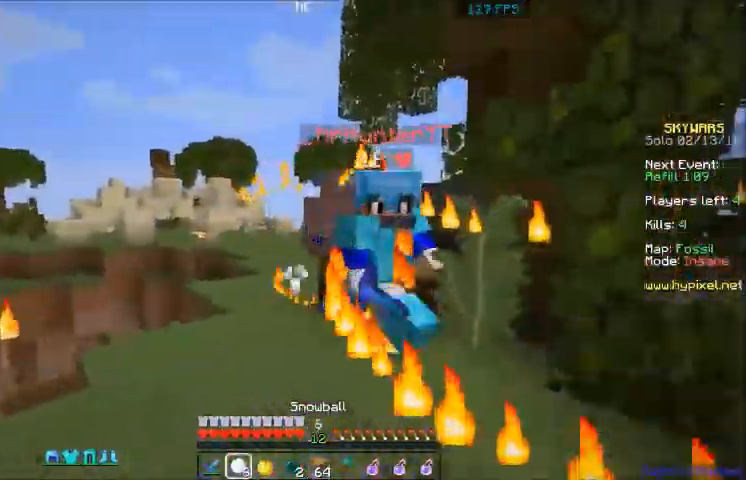
{"keys": ["d"], "mouse": ["left"], "events": [[34, "mouse_right", "up"], [201, "mouse_left", "down"], [234, "mouse_left", "up"], [301, "mouse_left", "down"], [334, "mouse_left", "up"], [334, "w", "up"], [401, "mouse_left", "down"], [434, "mouse_left", "up"], [501, "mouse_left", "down"]]}
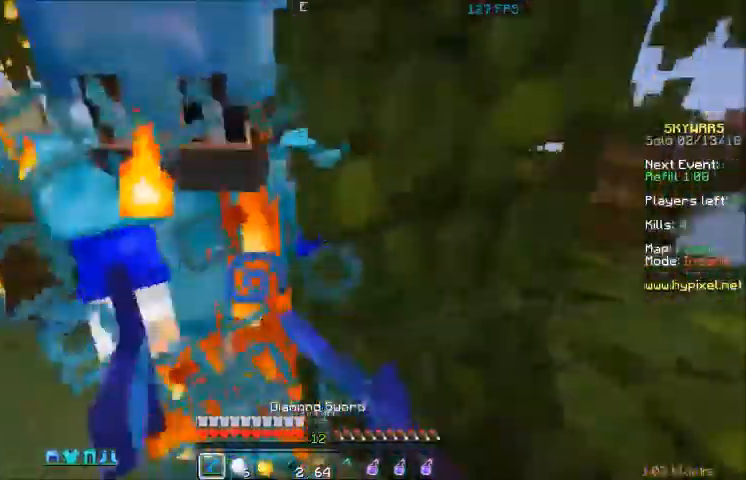
{"keys": ["d"], "mouse": [], "events": [[133, "mouse_left", "up"], [167, "mouse_left", "down"], [233, "mouse_left", "up"], [300, "mouse_left", "down"], [400, "mouse_left", "up"], [434, "mouse_left", "down"], [500, "mouse_left", "up"]]}
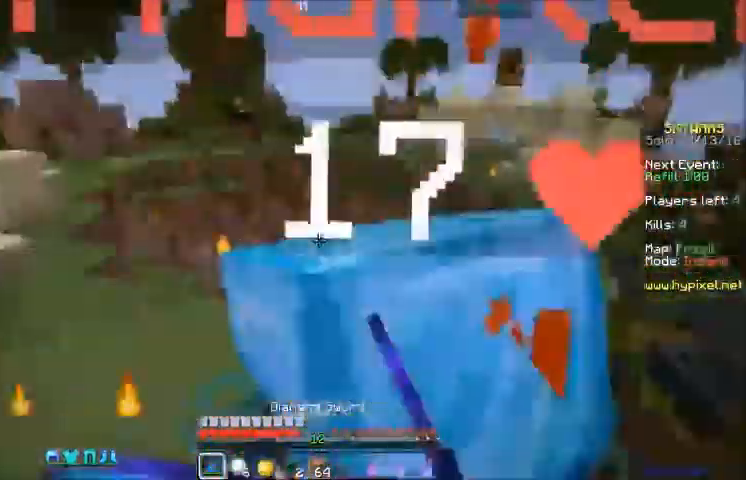
{"keys": ["d"], "mouse": ["left"], "events": [[34, "mouse_left", "down"], [134, "mouse_left", "up"], [267, "mouse_left", "down"], [301, "mouse_left", "up"], [334, "mouse_left", "down"], [434, "mouse_left", "up"], [468, "mouse_left", "down"]]}
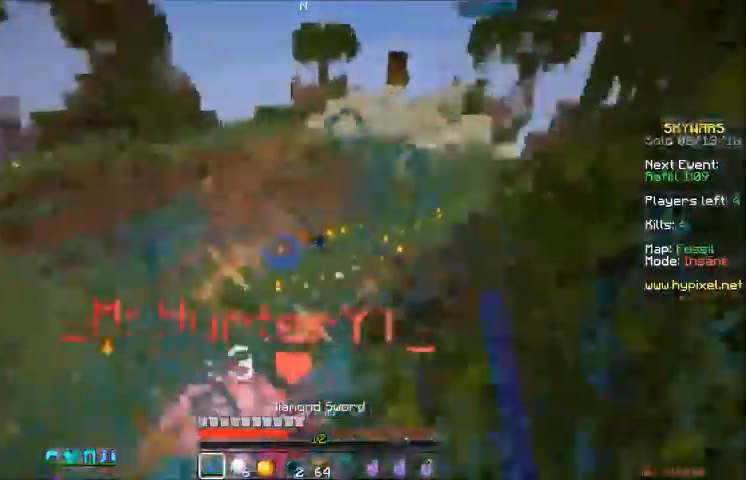
{"keys": ["w"], "mouse": ["left"], "events": [[33, "mouse_left", "up"], [67, "mouse_left", "down"], [133, "mouse_left", "up"], [200, "mouse_left", "down"], [233, "d", "up"], [300, "mouse_left", "up"], [334, "mouse_left", "down"], [400, "mouse_left", "up"], [400, "w", "down"], [500, "mouse_left", "down"]]}
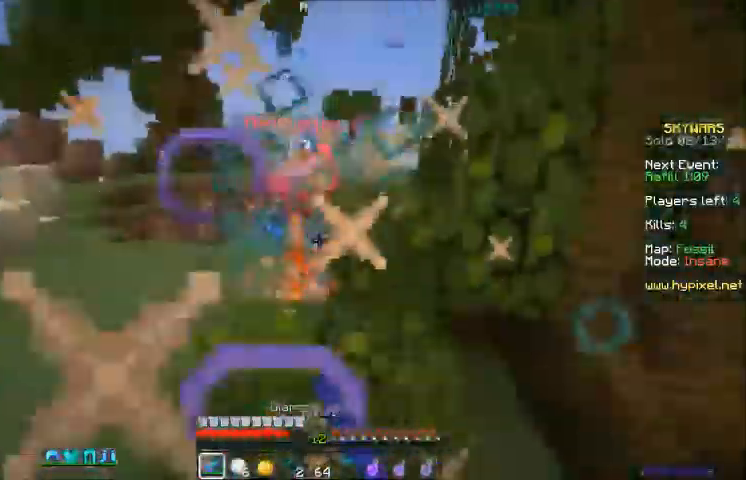
{"keys": ["a", "w"], "mouse": [], "events": [[101, "a", "down"], [101, "mouse_left", "up"], [134, "mouse_left", "down"], [201, "mouse_left", "up"], [301, "mouse_left", "down"], [334, "mouse_left", "up"], [434, "mouse_left", "down"], [501, "mouse_left", "up"]]}
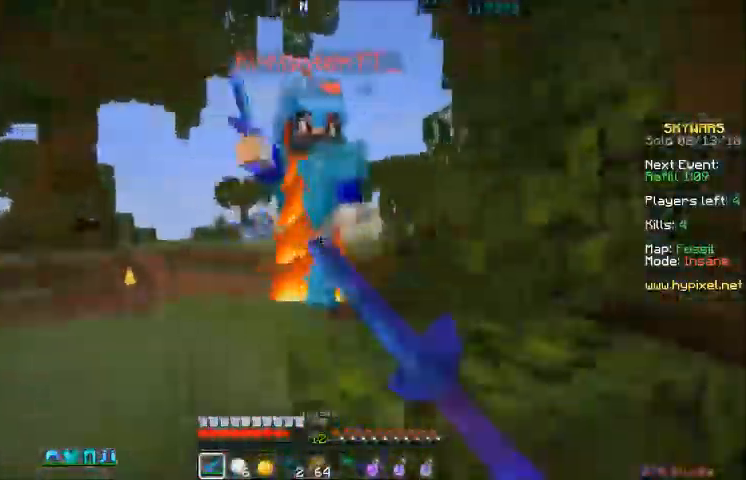
{"keys": ["a"], "mouse": ["left"], "events": [[100, "mouse_left", "down"], [133, "mouse_left", "up"], [233, "mouse_left", "down"], [300, "w", "up"], [334, "mouse_left", "up"], [400, "mouse_left", "down"]]}
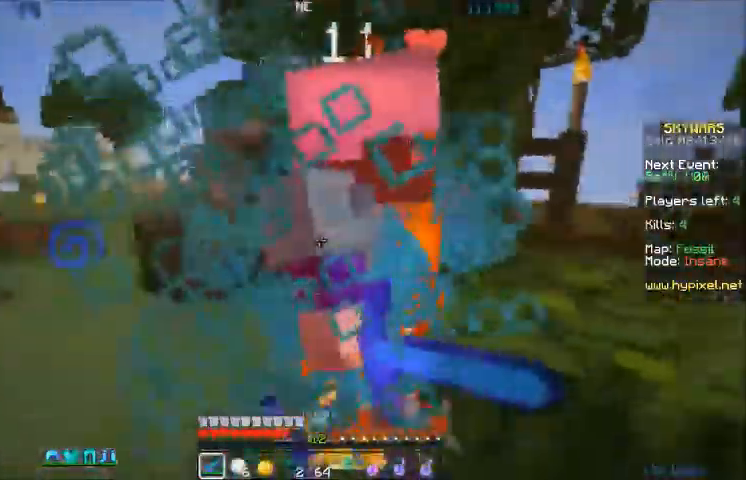
{"keys": ["a"], "mouse": ["left"], "events": [[34, "mouse_left", "up"], [134, "mouse_left", "down"], [234, "mouse_left", "up"], [434, "mouse_left", "down"]]}